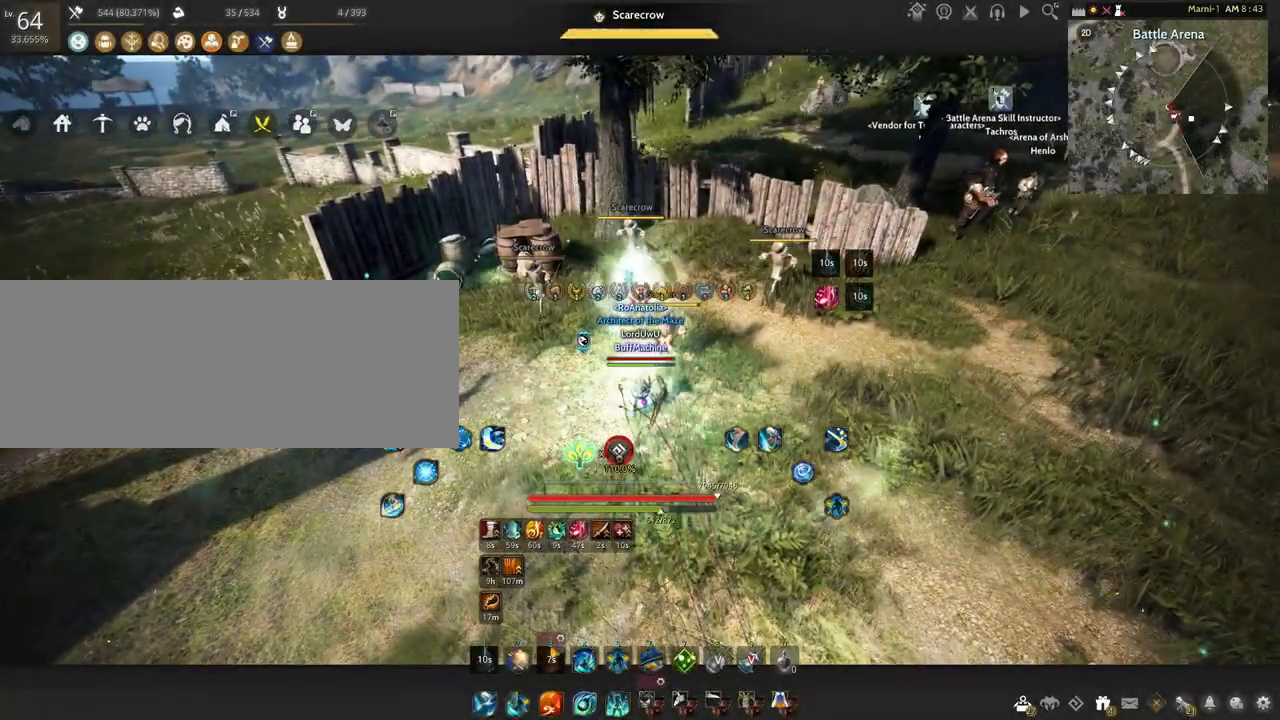
Gameplay with keyboard and mouse; each line is a JSON object with the keys and mouse buttons held at the frame after it. "events" lists presses ("down") and releases ("up") of "a", "c", "d", "e", "f", "q", "s", "shift", "space", "tab", "w", "x", "z", "mouse_left" and "mouse_right" between this image and that frame as [ms after this image, input, new state], when the widget could be followed in between. "mouse_left", "mouse_right" = the "left", "right" buttons of the "mouse" list. No other keys are recorded. Mouse movement is not recorded.
{"keys": [], "mouse": ["right"], "events": [[67, "s", "up"], [100, "mouse_right", "up"], [134, "s", "down"], [167, "mouse_right", "down"], [234, "s", "up"], [267, "mouse_right", "up"], [267, "s", "down"], [367, "mouse_right", "down"], [401, "s", "up"]]}
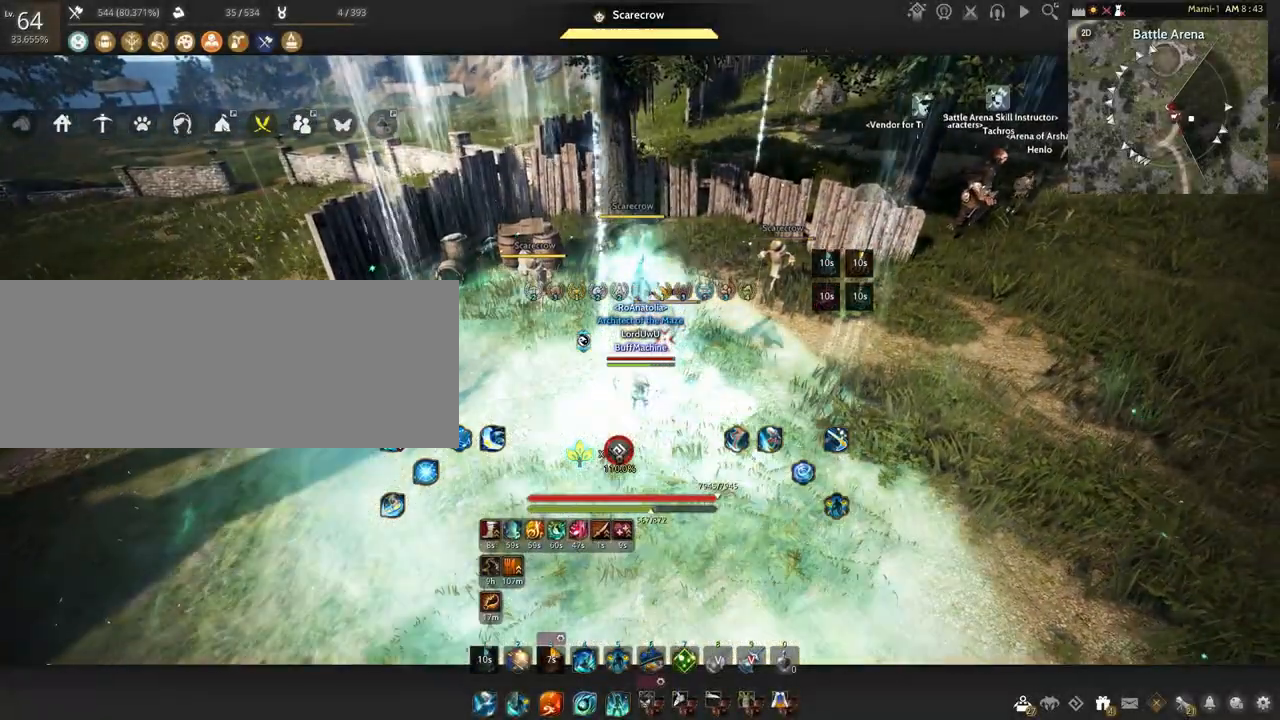
{"keys": ["d"], "mouse": ["left"], "events": [[67, "mouse_right", "up"], [400, "d", "down"], [467, "mouse_left", "down"]]}
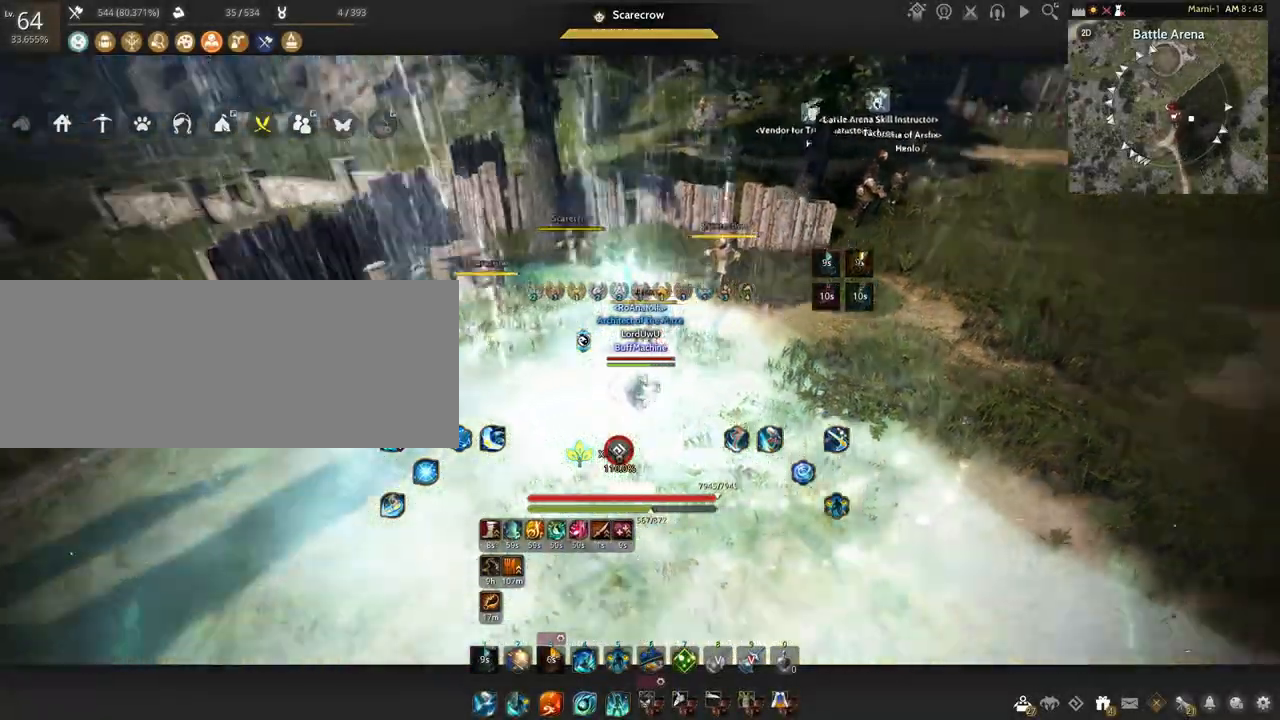
{"keys": ["d"], "mouse": ["left"], "events": []}
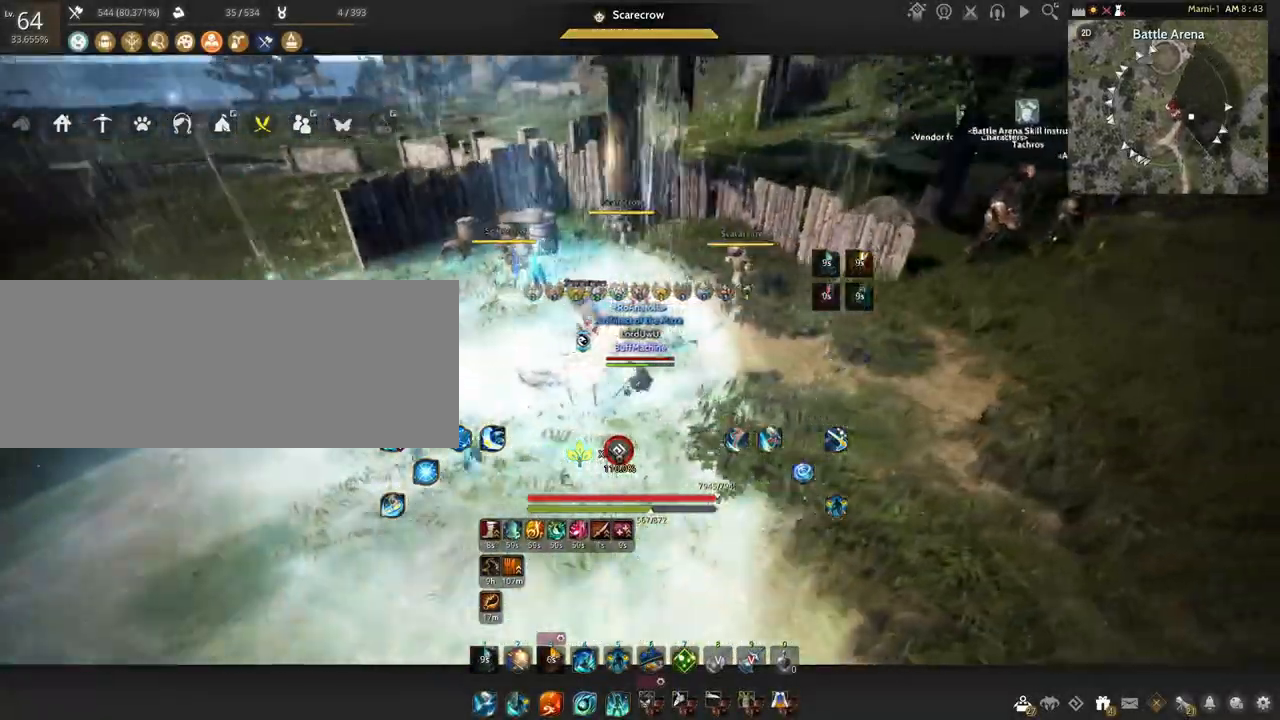
{"keys": ["a"], "mouse": [], "events": [[67, "mouse_left", "up"], [101, "mouse_right", "down"], [167, "a", "down"], [201, "d", "up"], [234, "mouse_right", "up"]]}
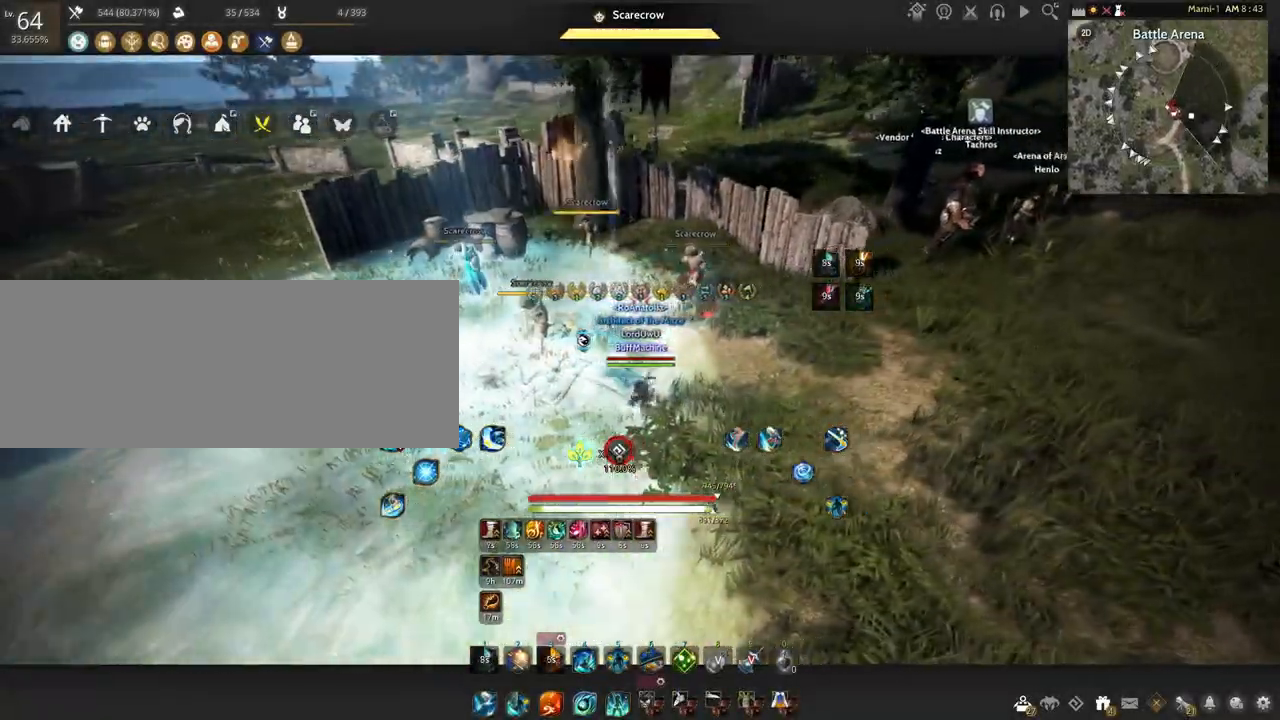
{"keys": [], "mouse": [], "events": [[167, "a", "up"]]}
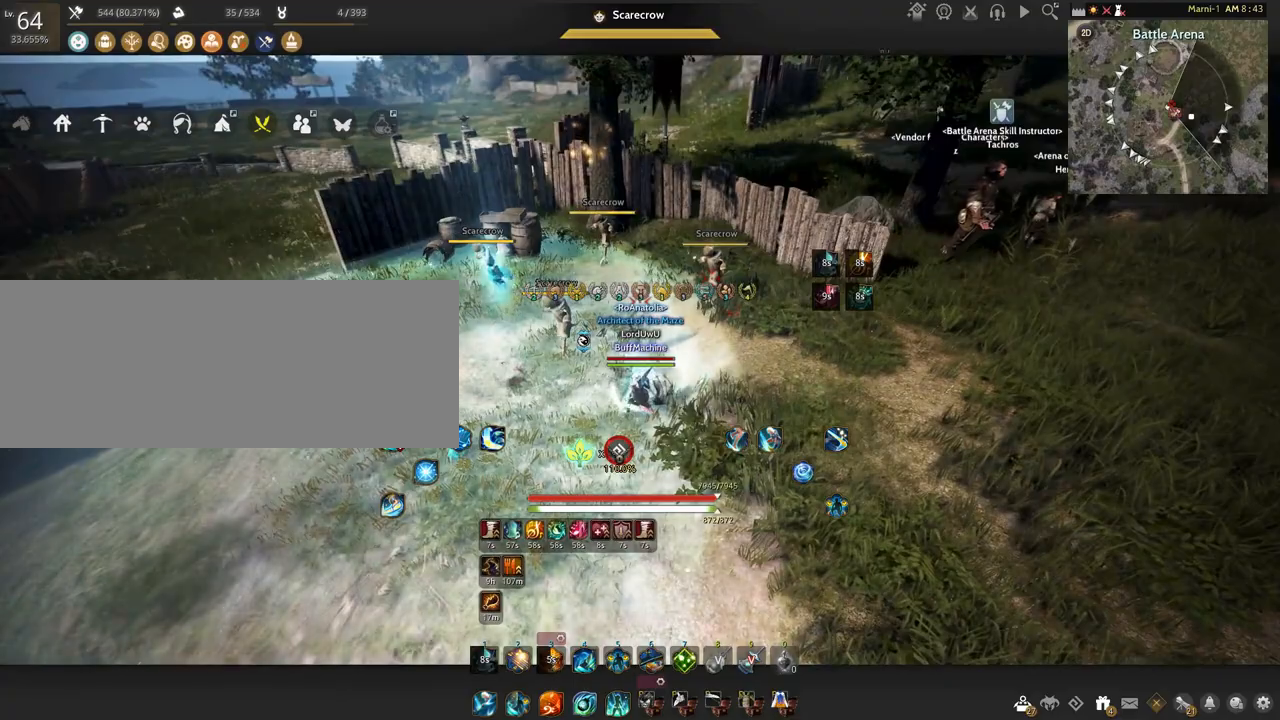
{"keys": [], "mouse": [], "events": []}
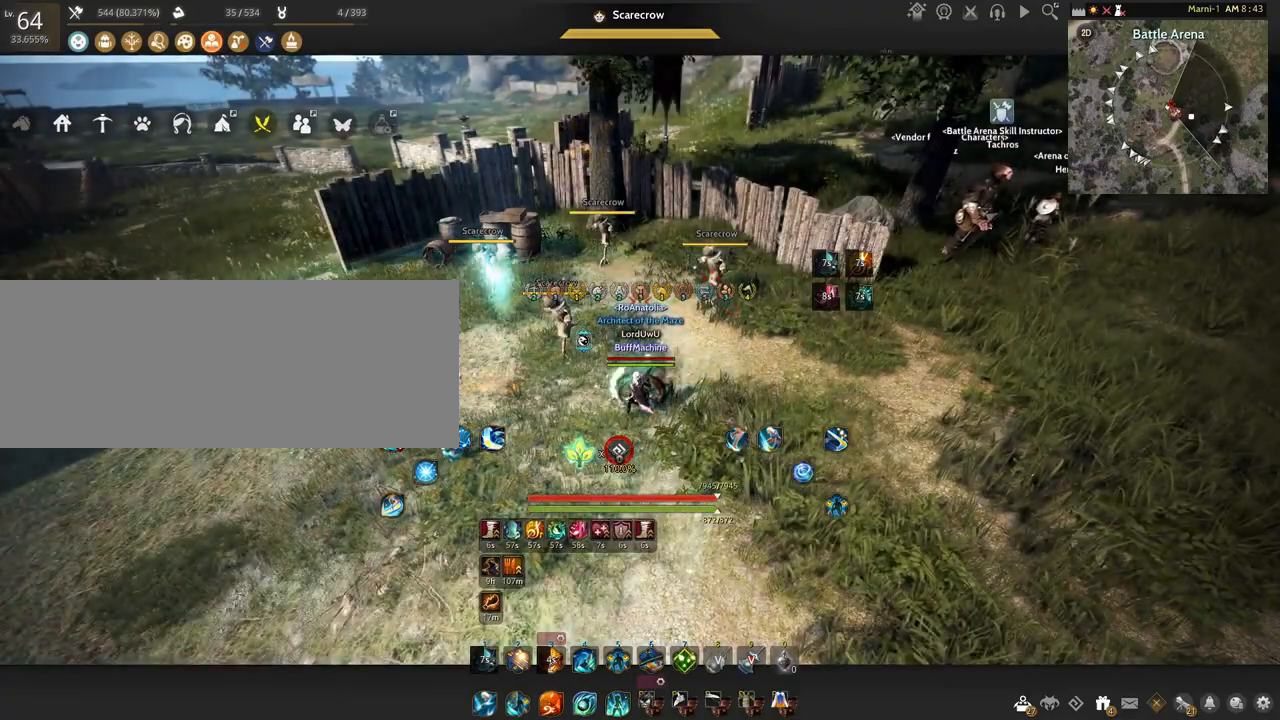
{"keys": [], "mouse": [], "events": []}
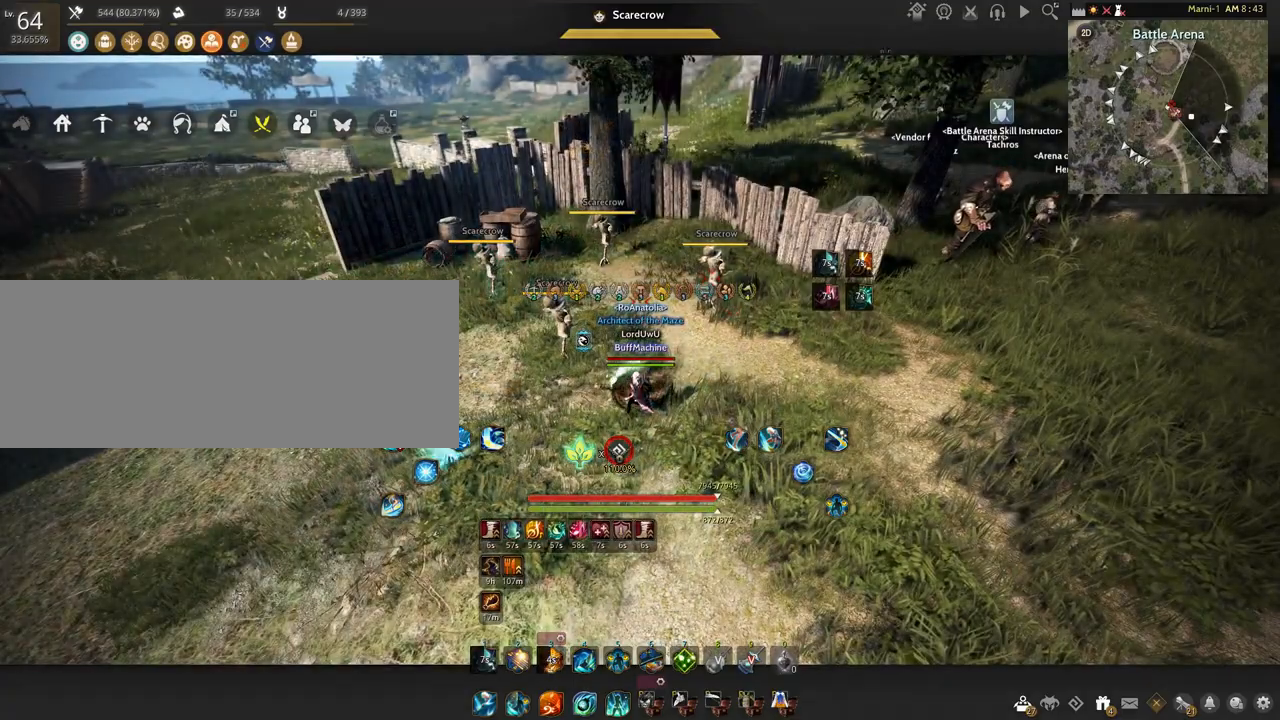
{"keys": [], "mouse": [], "events": []}